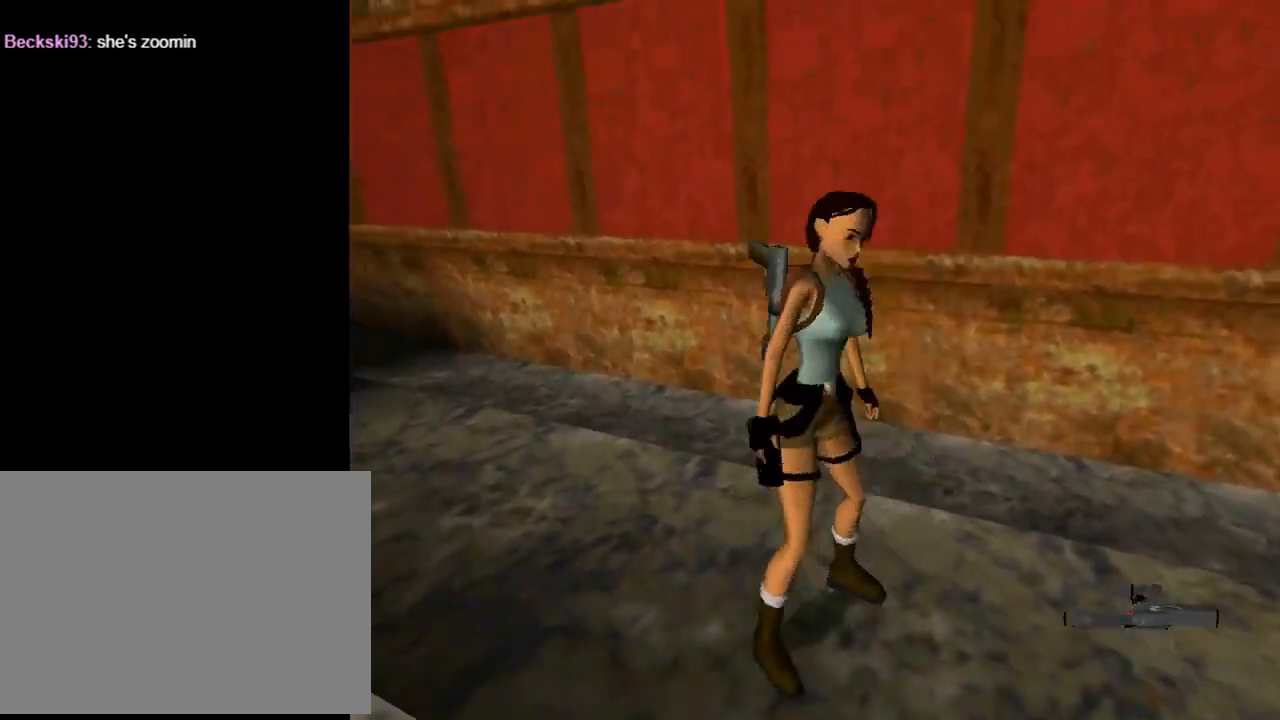
Gameplay with a controller (PlayStation layout); each line is a JSON object with the inputs held at the frame after it. "events" lists button and stick changes between this image and that frame as [ms after this image, input, new state], when the widget could be followed in between. Not read: R1 right_stick.
{"buttons": ["TRIANGLE", "DPAD_UP", "DPAD_RIGHT"], "left_stick": "center", "events": [[167, "DPAD_RIGHT", "down"], [500, "TRIANGLE", "down"]]}
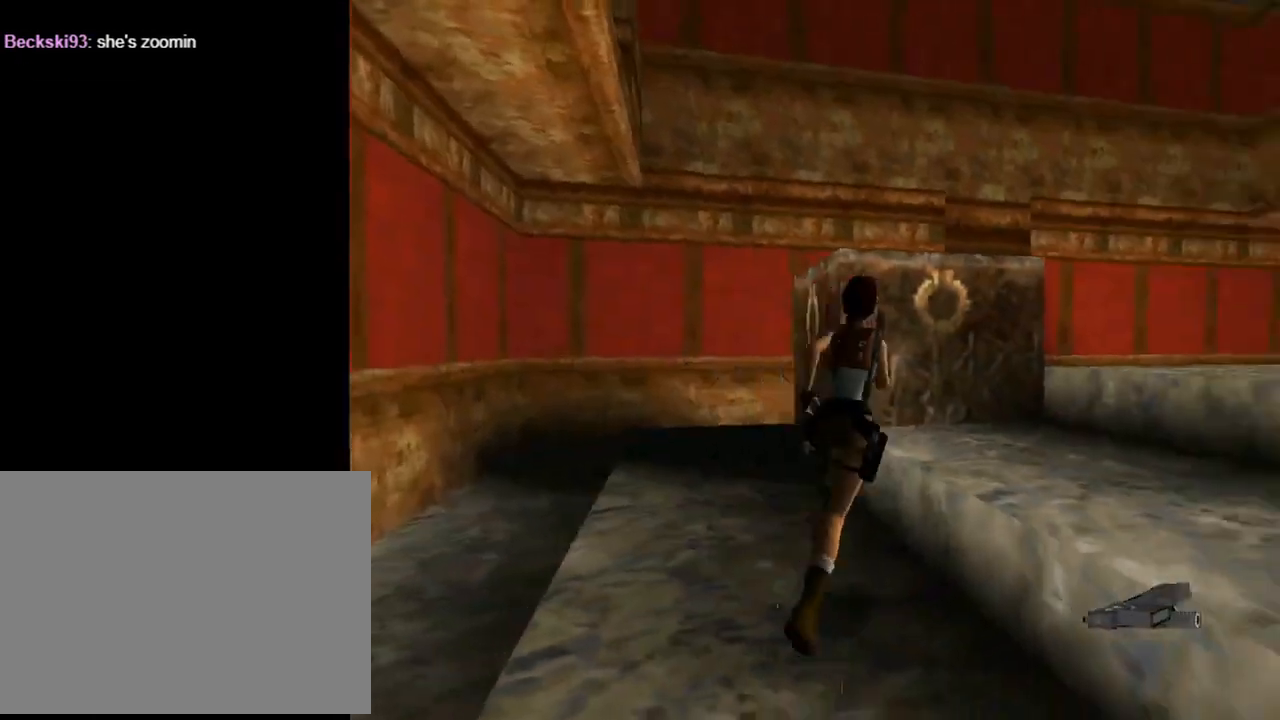
{"buttons": ["DPAD_UP", "DPAD_RIGHT"], "left_stick": "center", "events": [[167, "TRIANGLE", "up"]]}
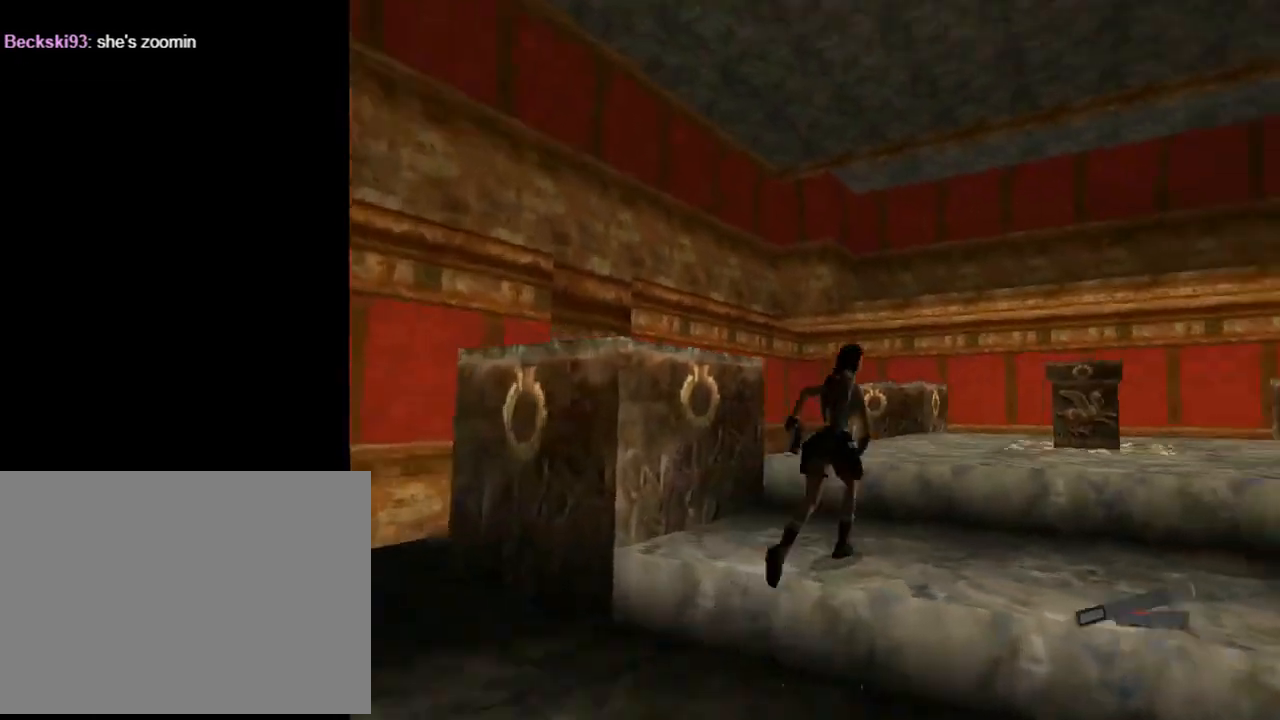
{"buttons": ["DPAD_UP"], "left_stick": "center", "events": [[33, "TRIANGLE", "down"], [233, "TRIANGLE", "up"], [400, "DPAD_RIGHT", "up"]]}
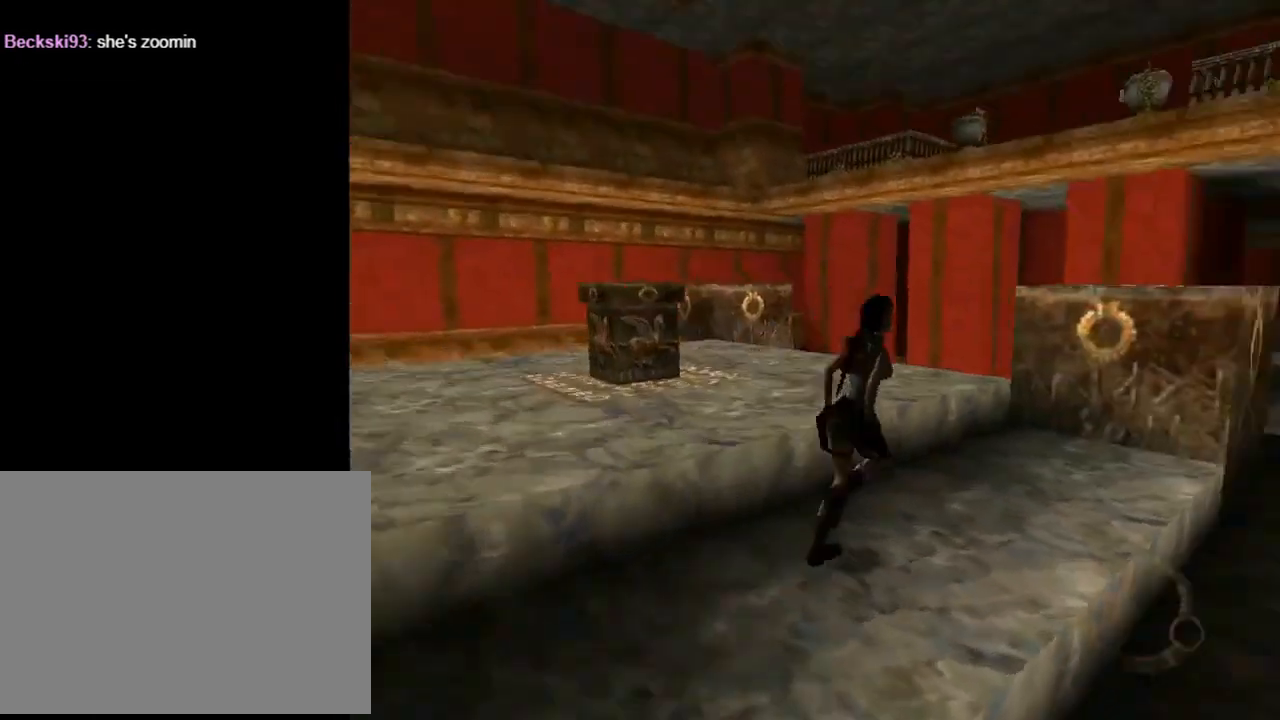
{"buttons": ["DPAD_UP", "DPAD_LEFT"], "left_stick": "center", "events": [[133, "DPAD_RIGHT", "down"], [133, "SQUARE", "down"], [233, "DPAD_RIGHT", "up"], [300, "DPAD_RIGHT", "down"], [400, "DPAD_RIGHT", "up"], [433, "SQUARE", "up"], [500, "DPAD_LEFT", "down"]]}
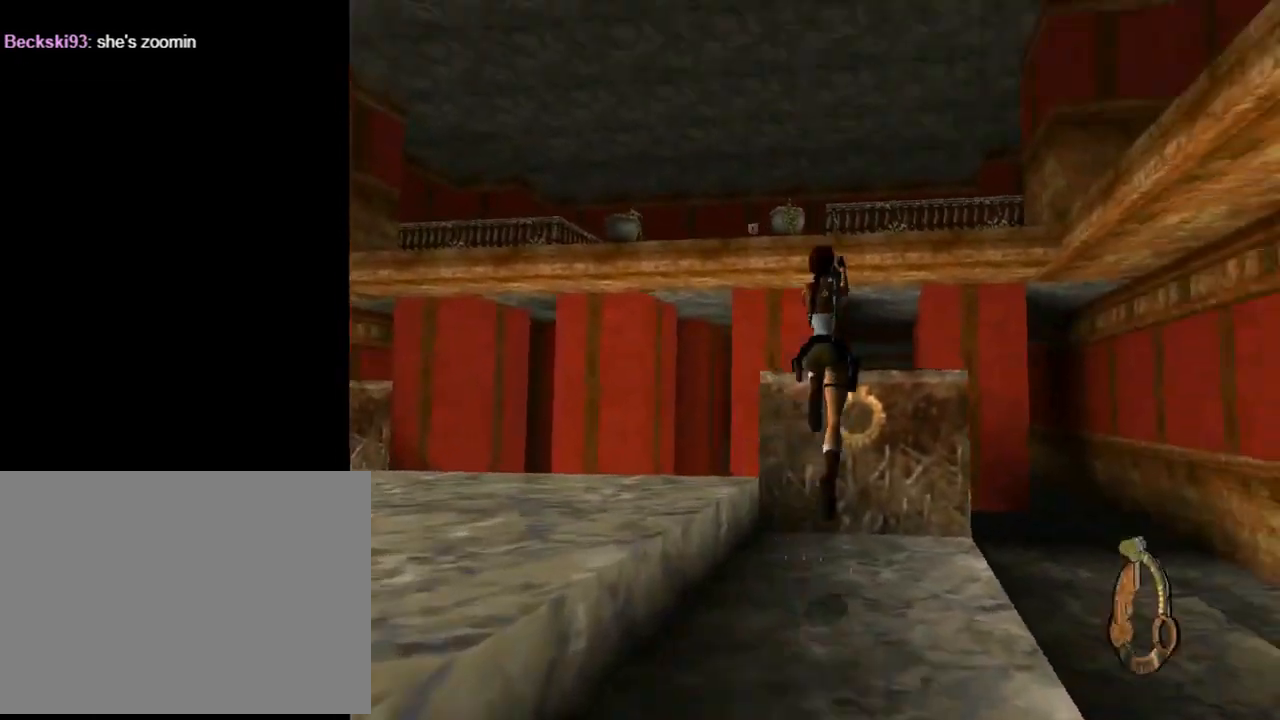
{"buttons": ["DPAD_UP", "DPAD_LEFT"], "left_stick": "center", "events": []}
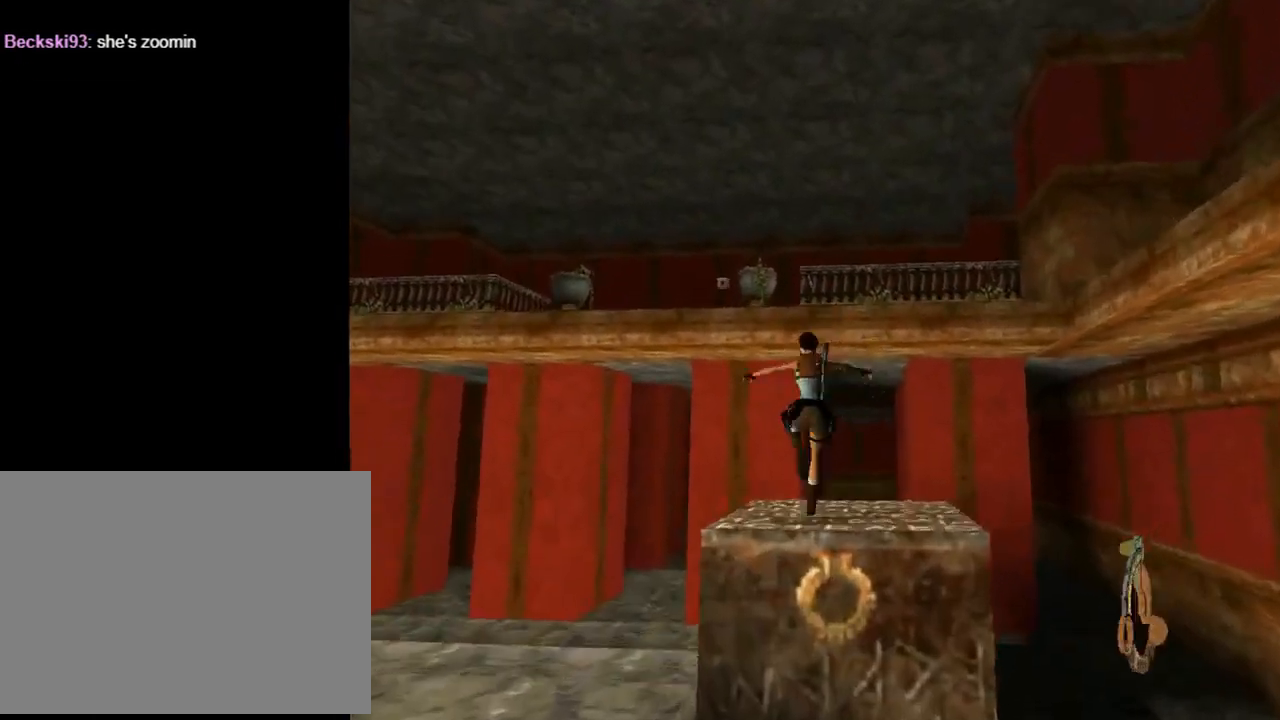
{"buttons": ["SQUARE", "DPAD_UP"], "left_stick": "center", "events": [[267, "DPAD_LEFT", "up"], [400, "SQUARE", "down"]]}
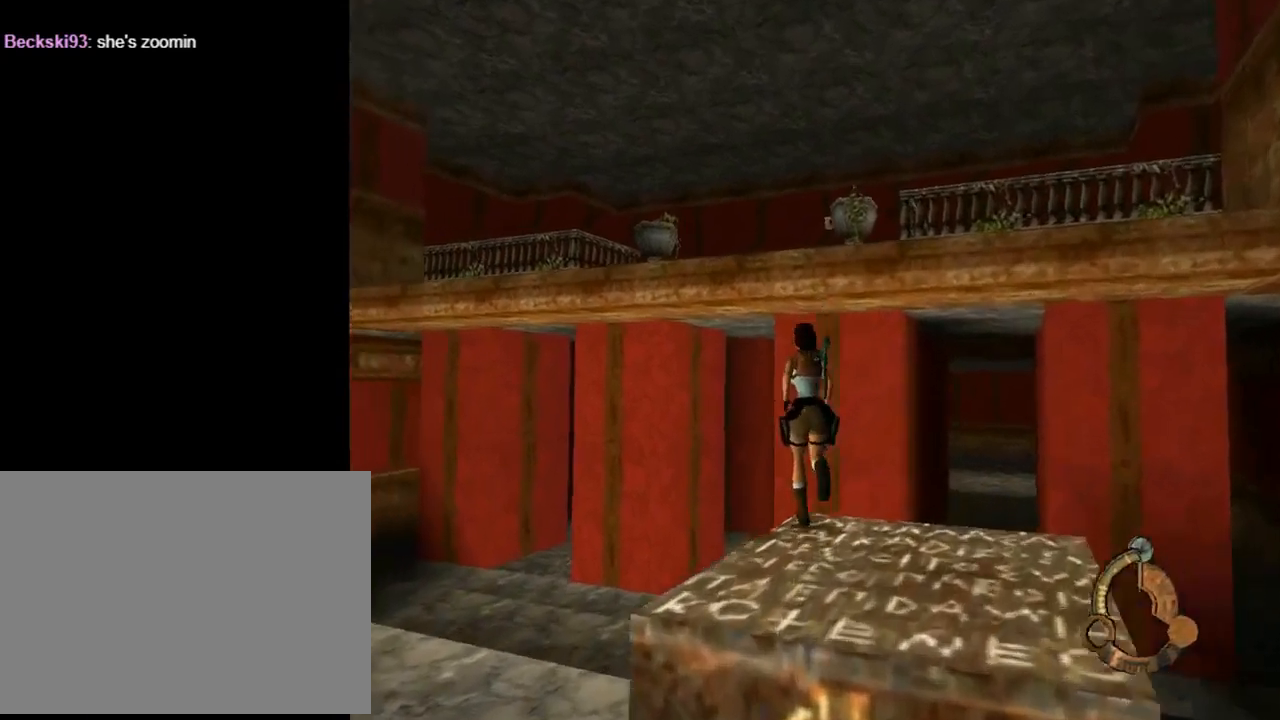
{"buttons": ["CROSS"], "left_stick": "center", "events": [[100, "DPAD_RIGHT", "down"], [367, "DPAD_RIGHT", "up"], [367, "DPAD_UP", "up"], [367, "SQUARE", "up"], [400, "CROSS", "down"]]}
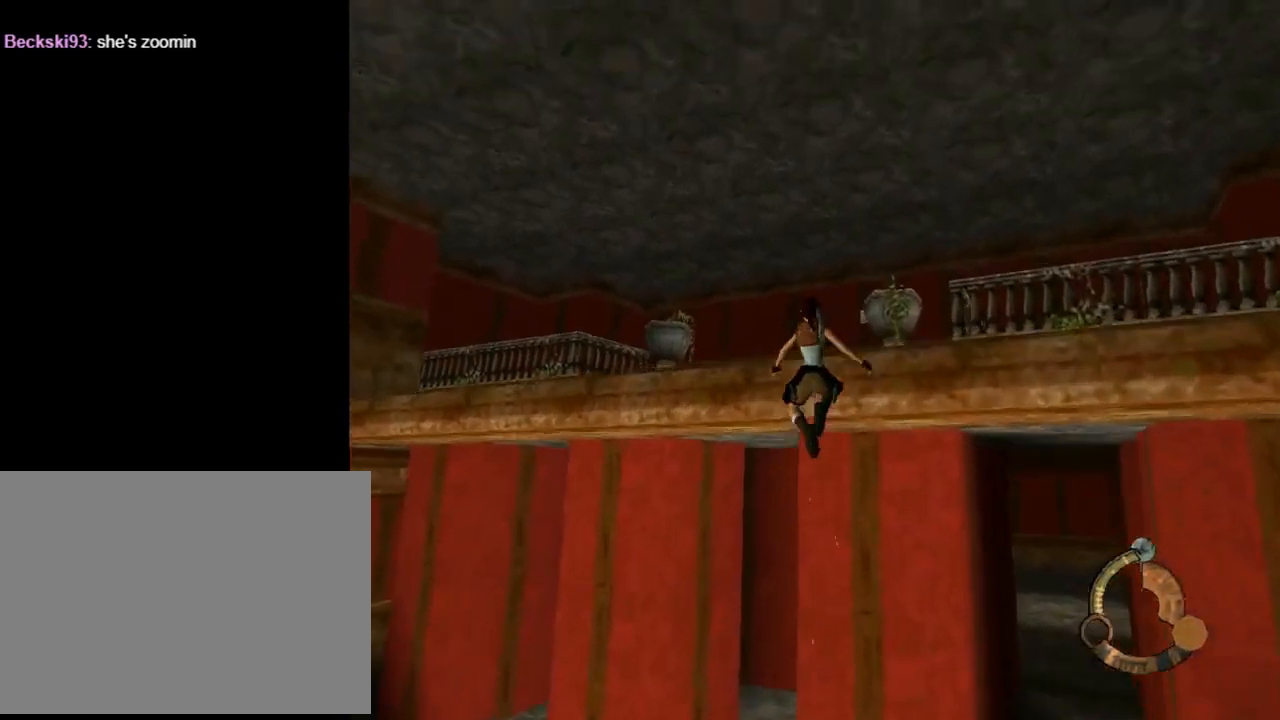
{"buttons": ["CROSS"], "left_stick": "center", "events": []}
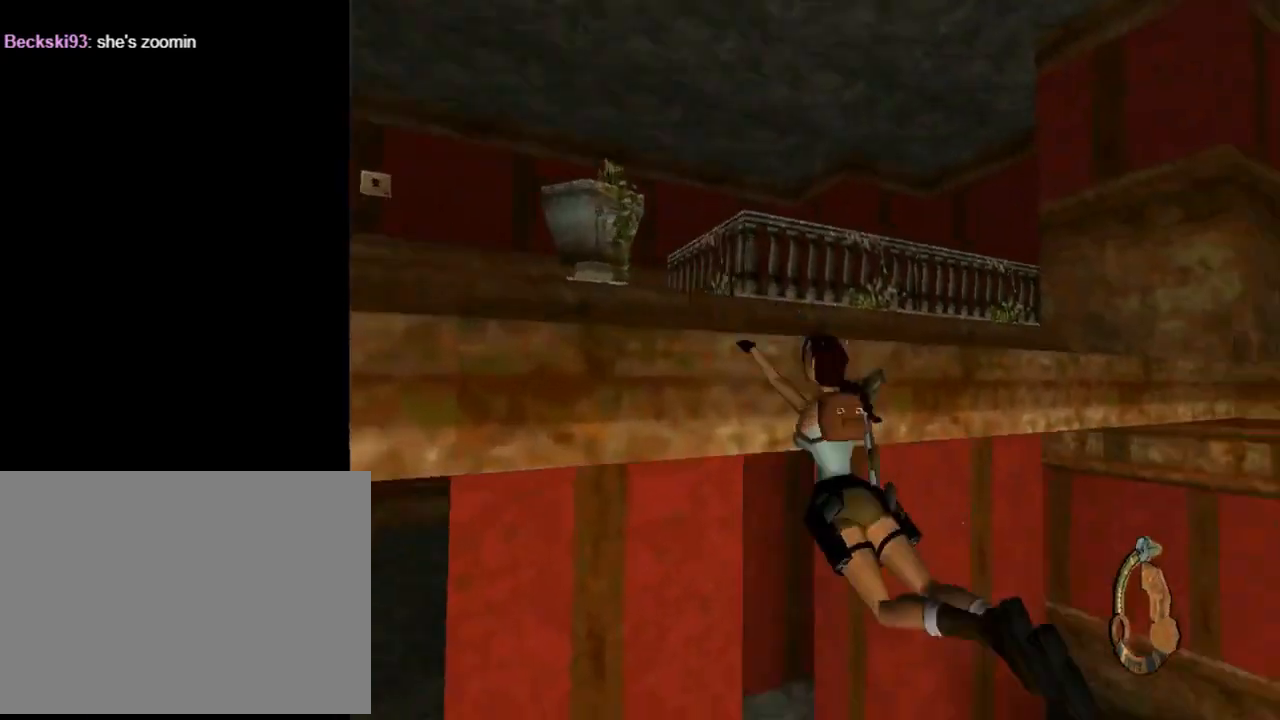
{"buttons": ["CROSS", "DPAD_UP"], "left_stick": "center", "events": [[200, "CROSS", "up"], [200, "DPAD_UP", "down"], [233, "CROSS", "down"]]}
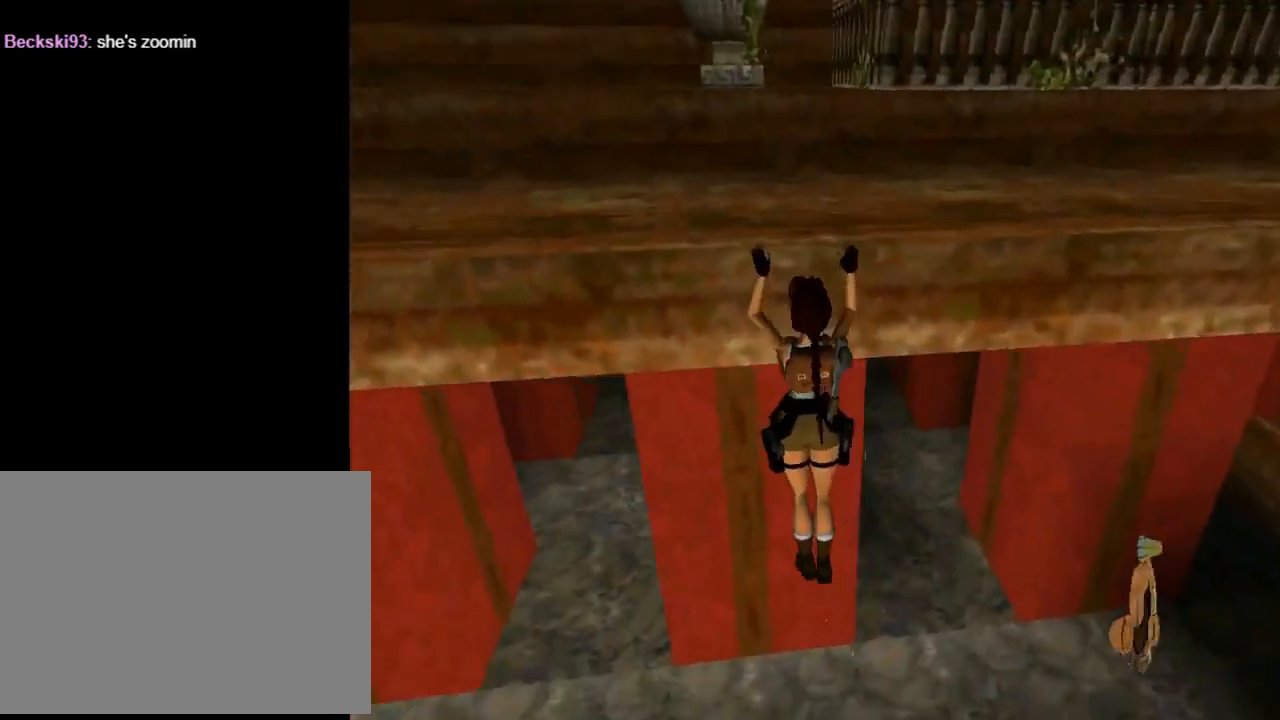
{"buttons": ["CROSS", "DPAD_UP"], "left_stick": "center", "events": []}
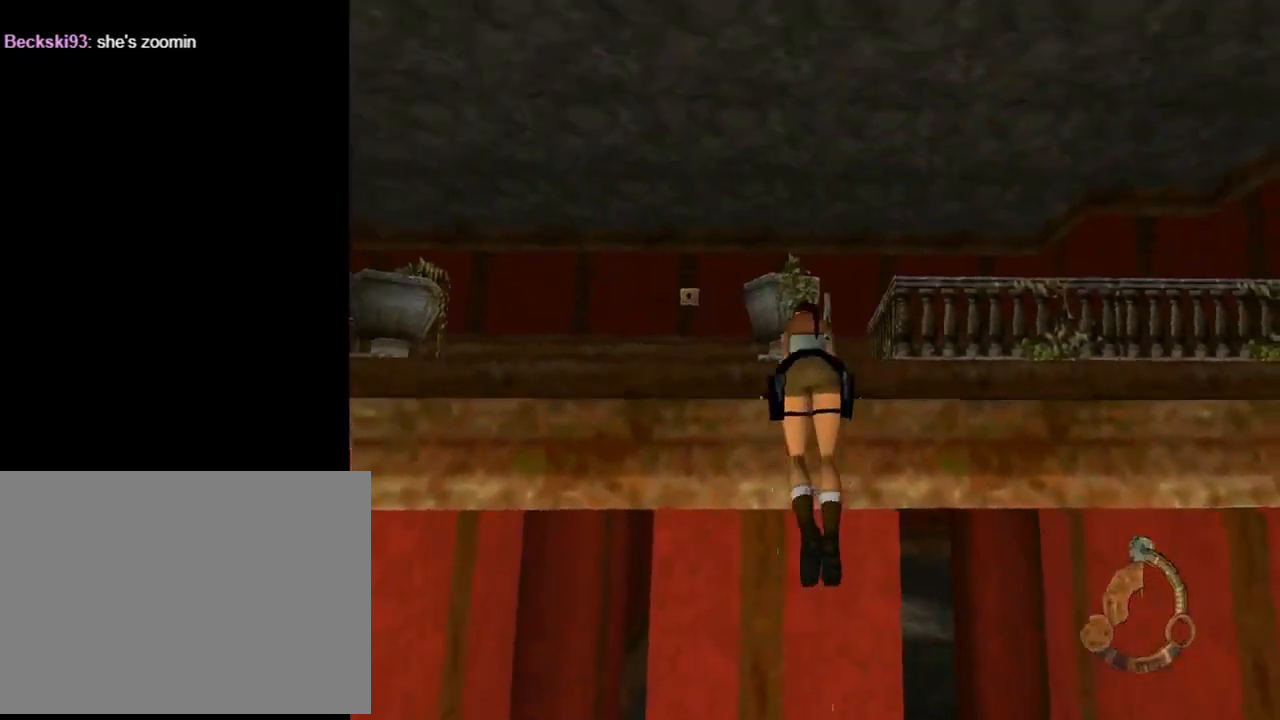
{"buttons": ["DPAD_UP", "DPAD_LEFT"], "left_stick": "center", "events": [[100, "CROSS", "up"], [333, "DPAD_LEFT", "down"]]}
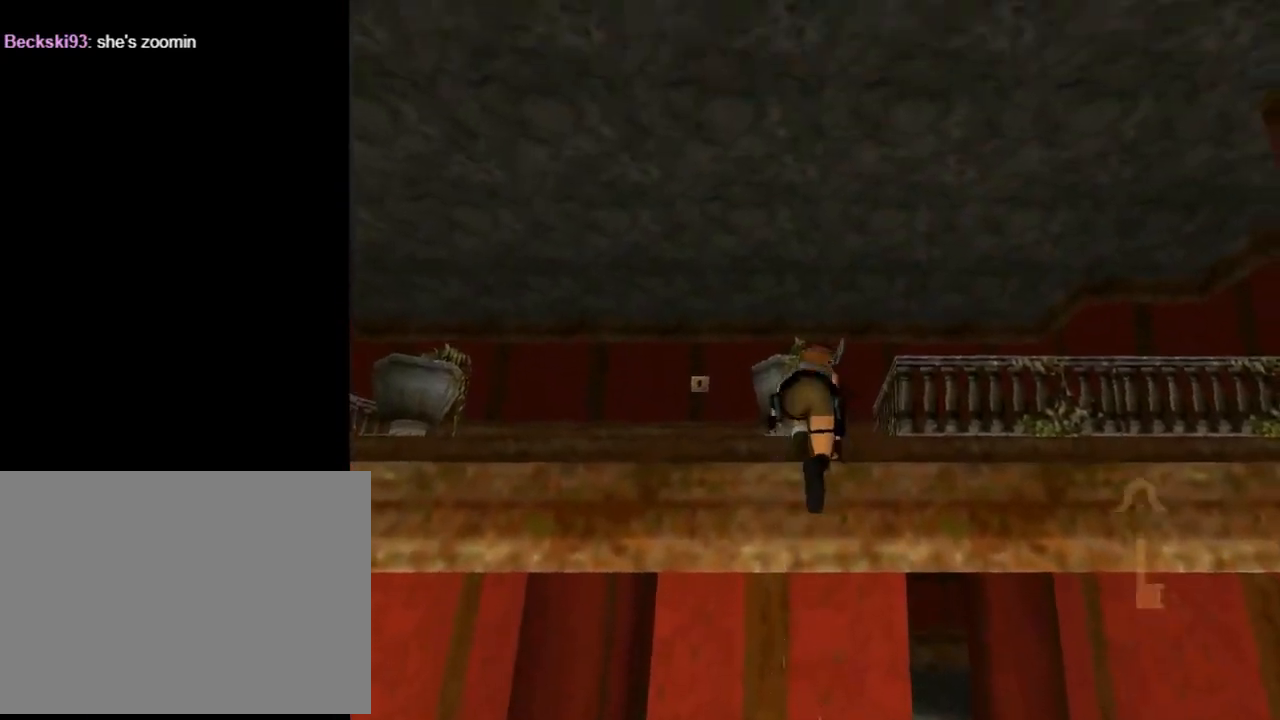
{"buttons": ["DPAD_UP", "DPAD_LEFT"], "left_stick": "center", "events": []}
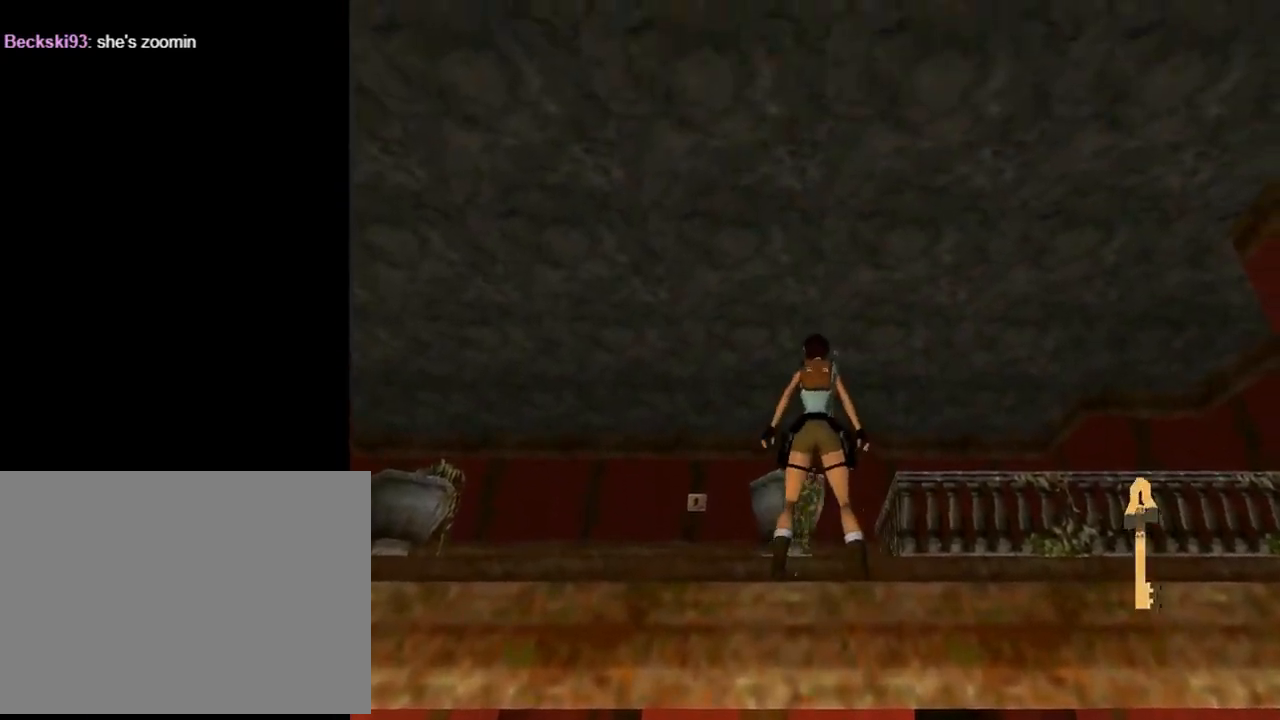
{"buttons": ["DPAD_UP", "DPAD_LEFT"], "left_stick": "center", "events": []}
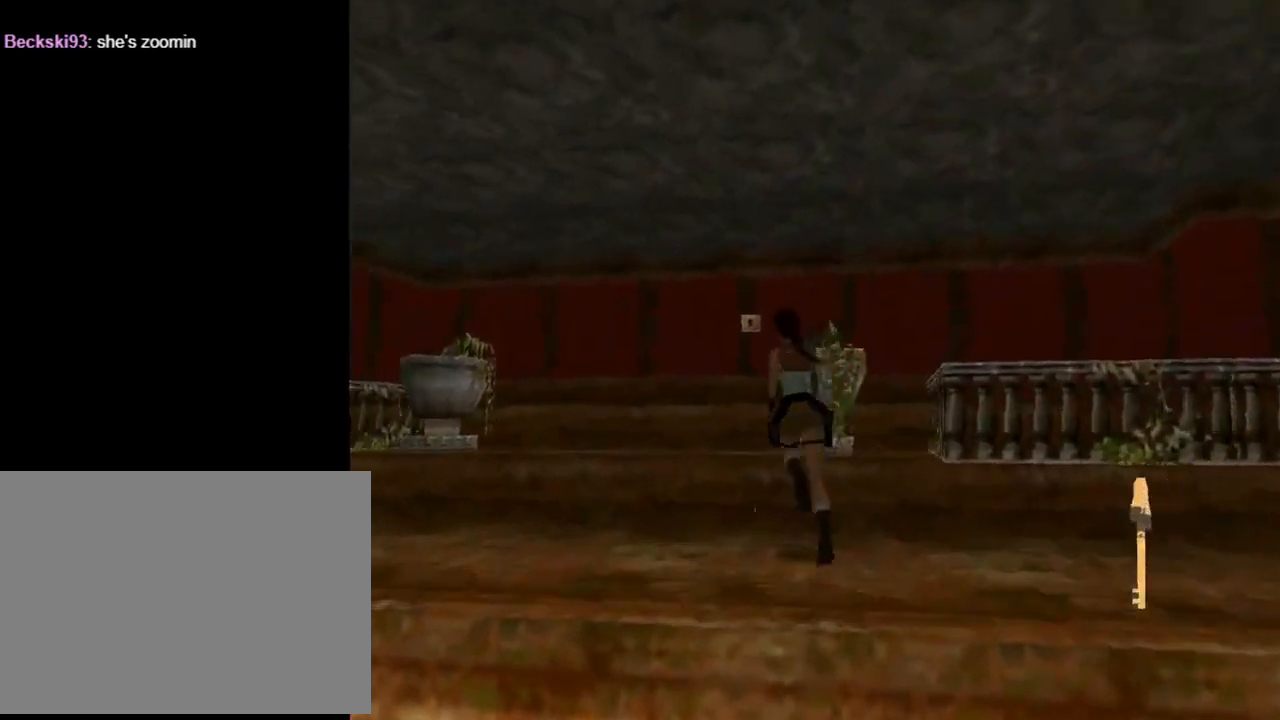
{"buttons": ["SQUARE", "DPAD_UP", "DPAD_RIGHT"], "left_stick": "center", "events": [[67, "DPAD_LEFT", "up"], [67, "SQUARE", "down"], [300, "DPAD_RIGHT", "down"]]}
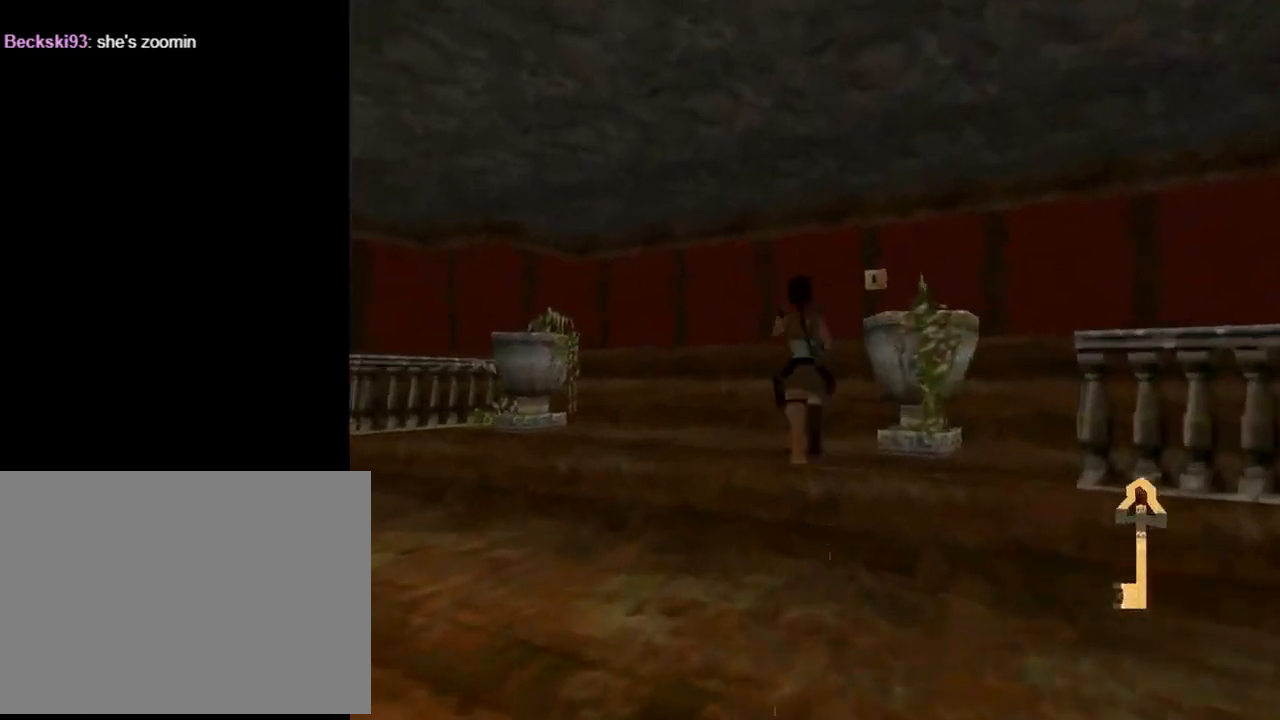
{"buttons": ["DPAD_UP"], "left_stick": "center", "events": [[500, "DPAD_RIGHT", "up"], [500, "SQUARE", "up"]]}
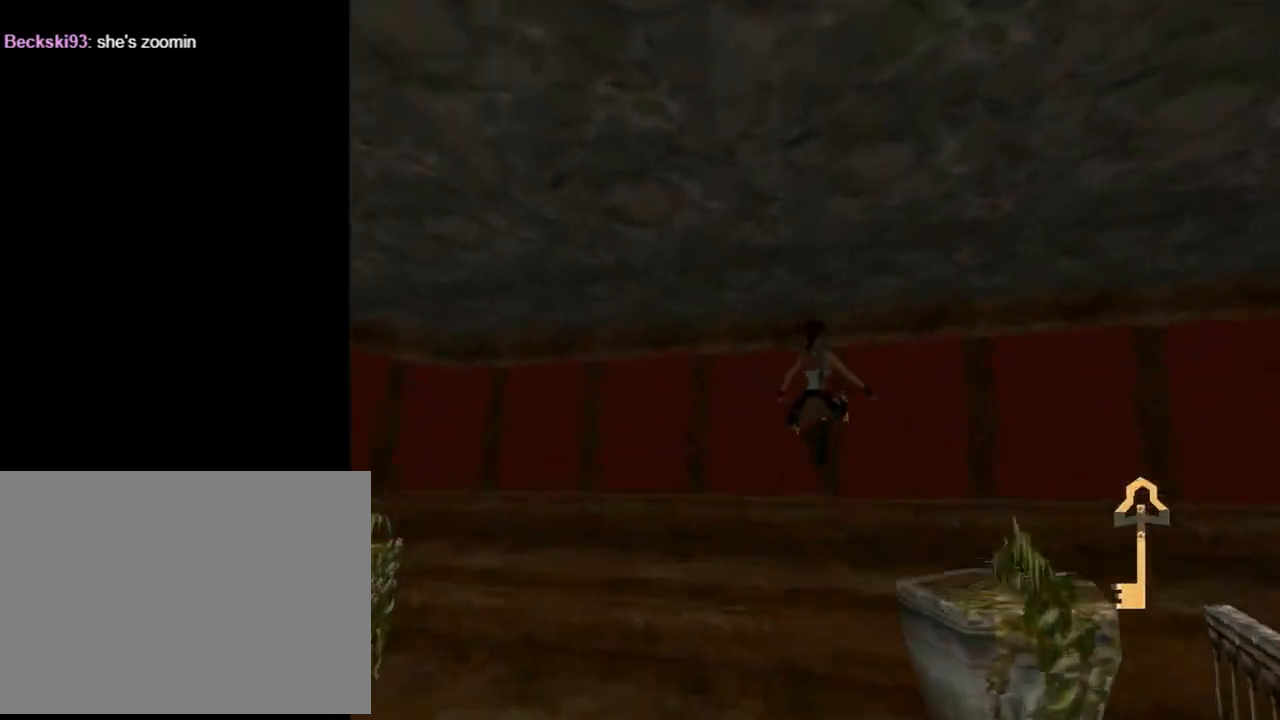
{"buttons": ["DPAD_UP"], "left_stick": "center", "events": [[100, "DPAD_LEFT", "down"], [367, "DPAD_LEFT", "up"]]}
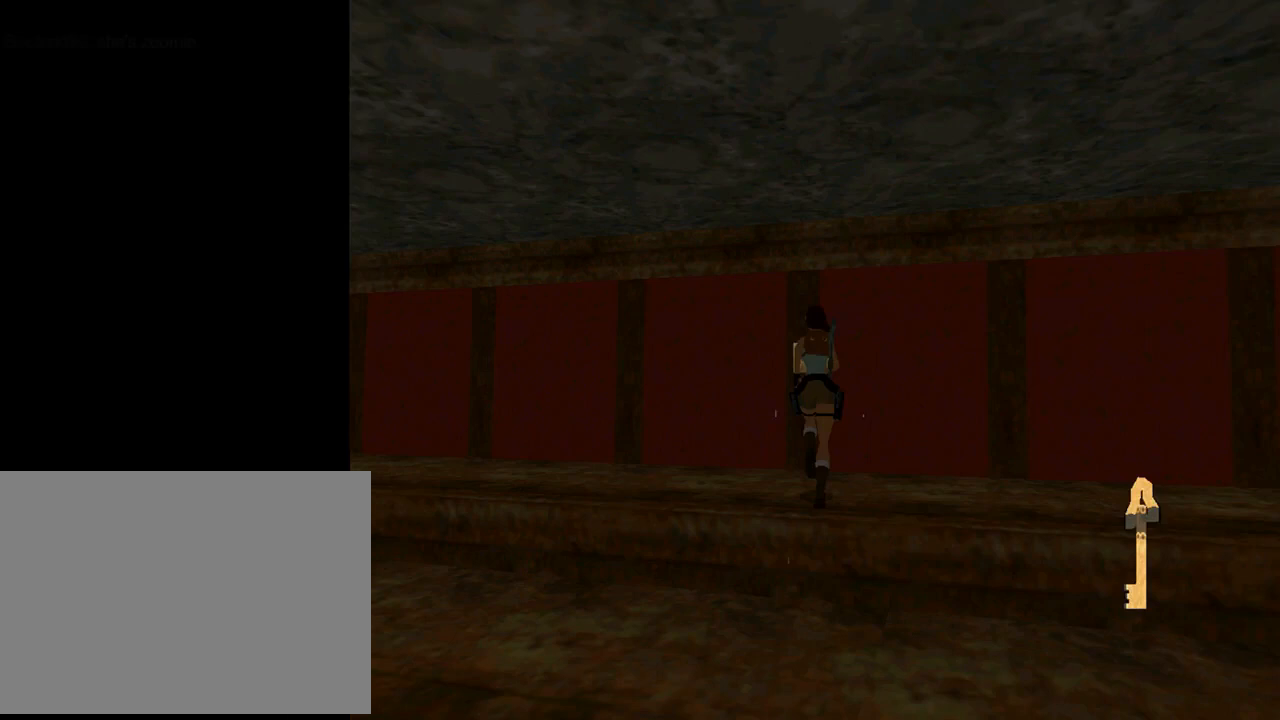
{"buttons": [], "left_stick": "center", "events": [[133, "DPAD_RIGHT", "down"], [300, "DPAD_UP", "up"], [400, "CROSS", "down"], [400, "DPAD_RIGHT", "up"], [500, "CROSS", "up"]]}
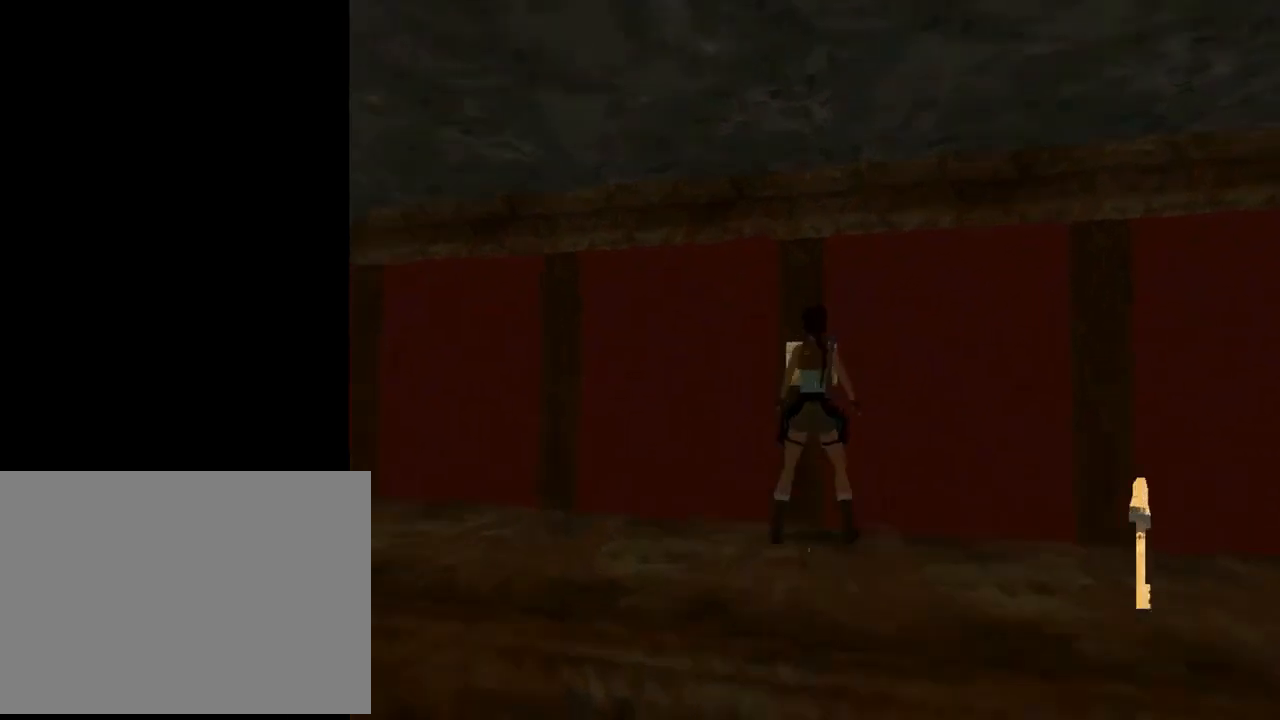
{"buttons": [], "left_stick": "center", "events": [[100, "CROSS", "down"], [167, "CROSS", "up"], [233, "CROSS", "down"], [333, "CROSS", "up"], [433, "CROSS", "down"], [500, "CROSS", "up"]]}
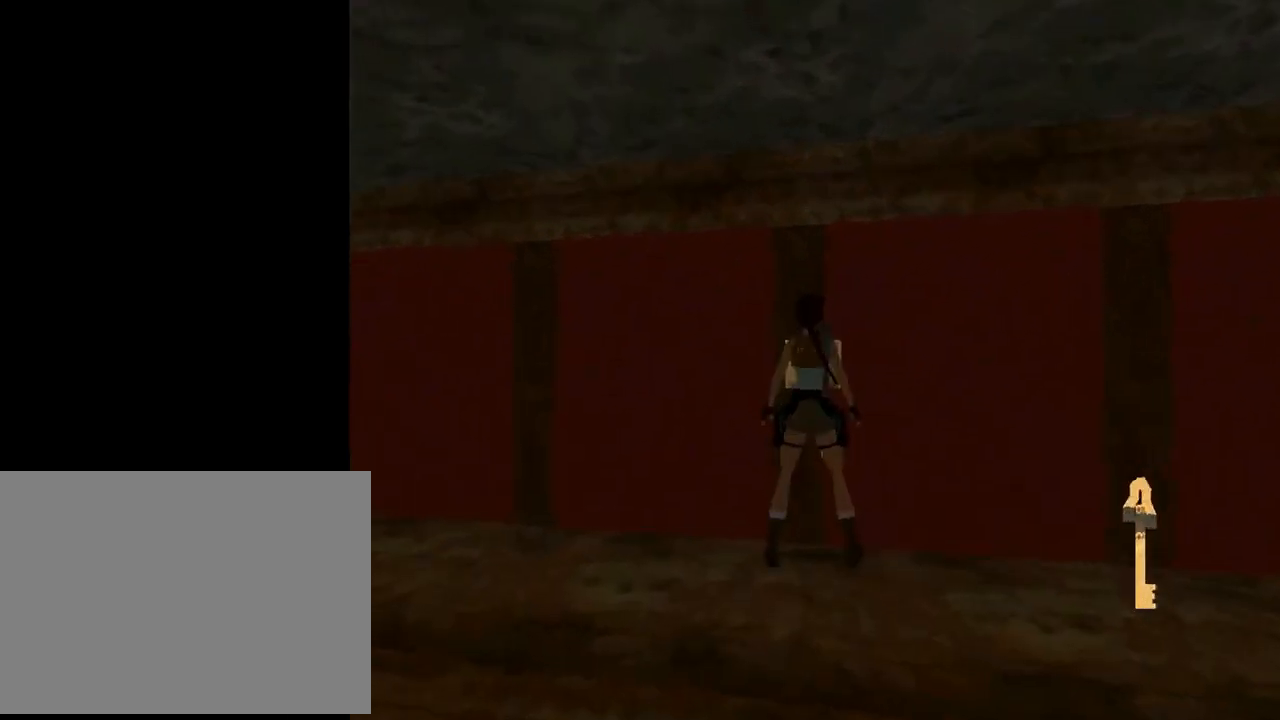
{"buttons": ["CROSS"], "left_stick": "center", "events": [[100, "CROSS", "down"], [233, "CROSS", "up"], [300, "CROSS", "down"], [400, "CROSS", "up"], [467, "CROSS", "down"]]}
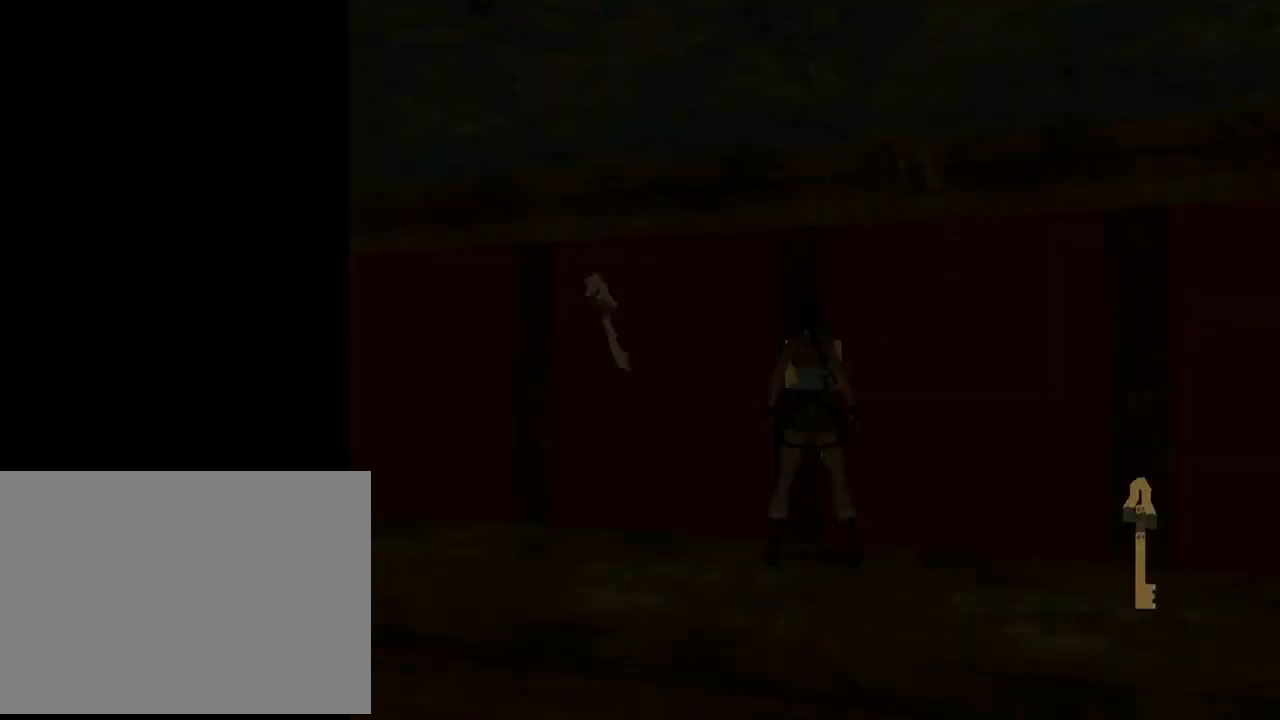
{"buttons": ["CROSS"], "left_stick": "center", "events": [[67, "CROSS", "up"], [167, "CROSS", "down"], [233, "CROSS", "up"], [300, "CROSS", "down"], [400, "CROSS", "up"], [467, "CROSS", "down"]]}
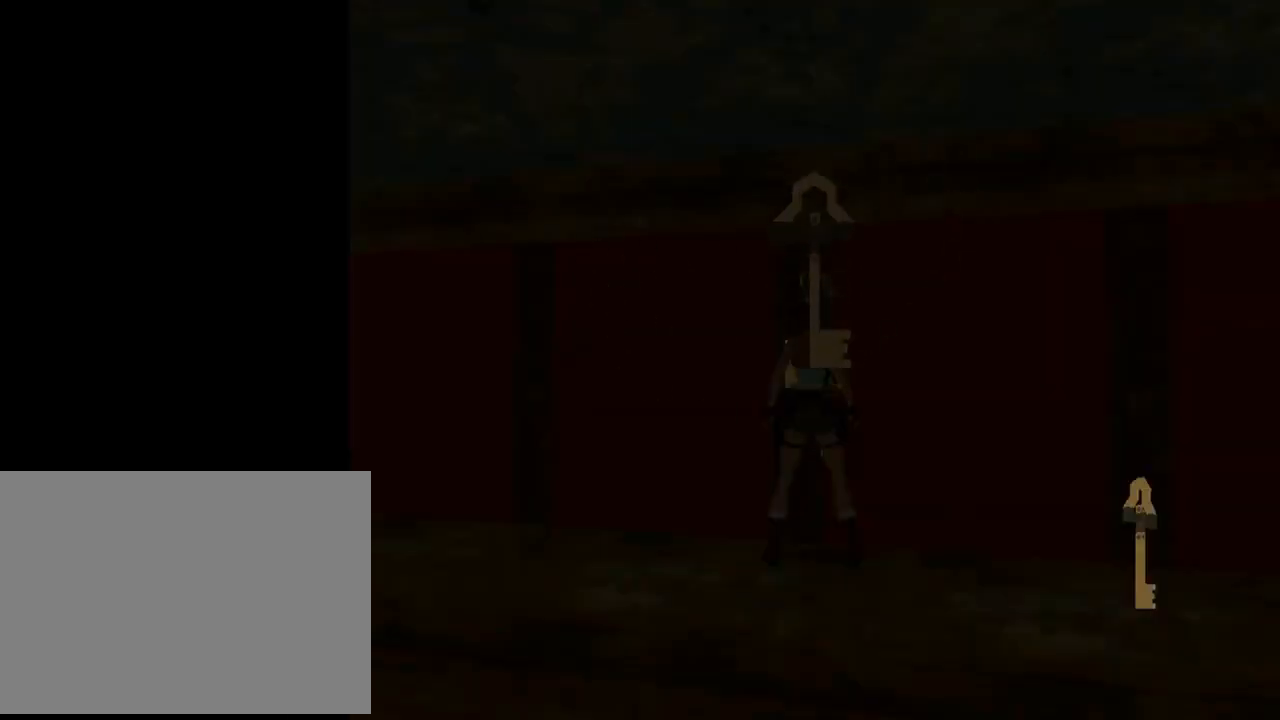
{"buttons": ["CROSS"], "left_stick": "center", "events": [[133, "CROSS", "up"], [200, "CROSS", "down"], [333, "CROSS", "up"], [467, "CROSS", "down"]]}
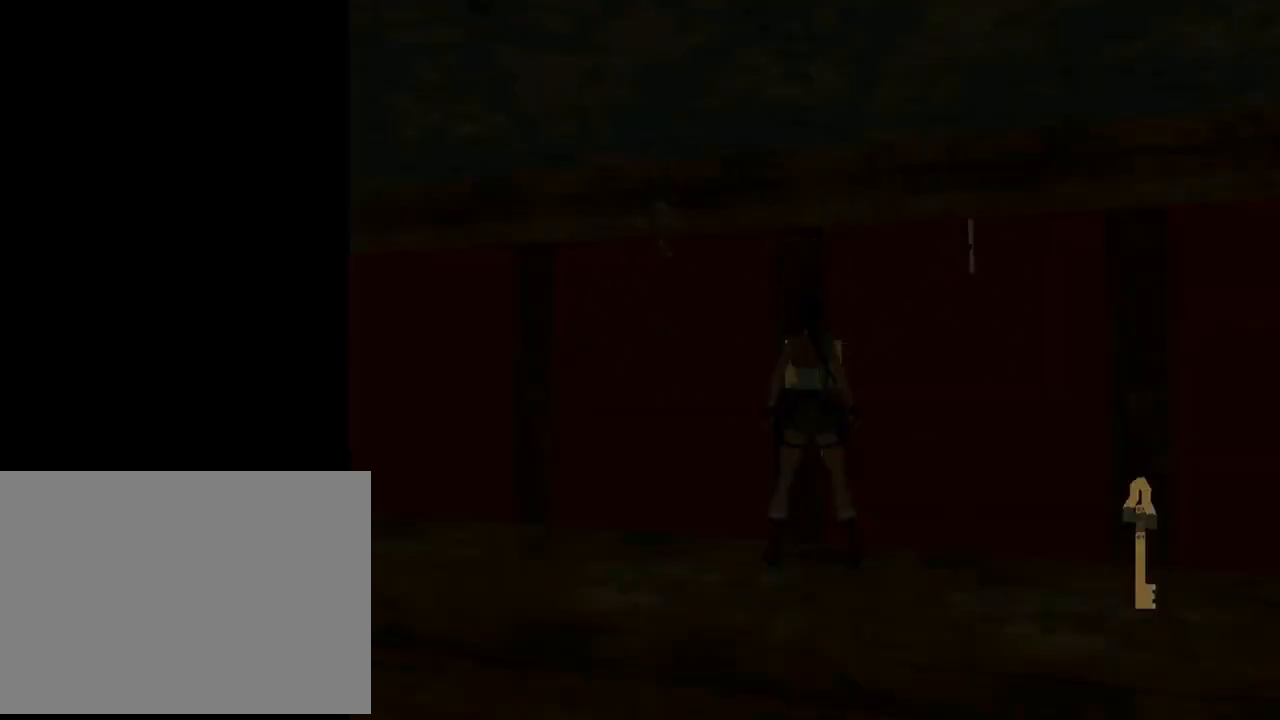
{"buttons": [], "left_stick": "center", "events": [[100, "CROSS", "up"]]}